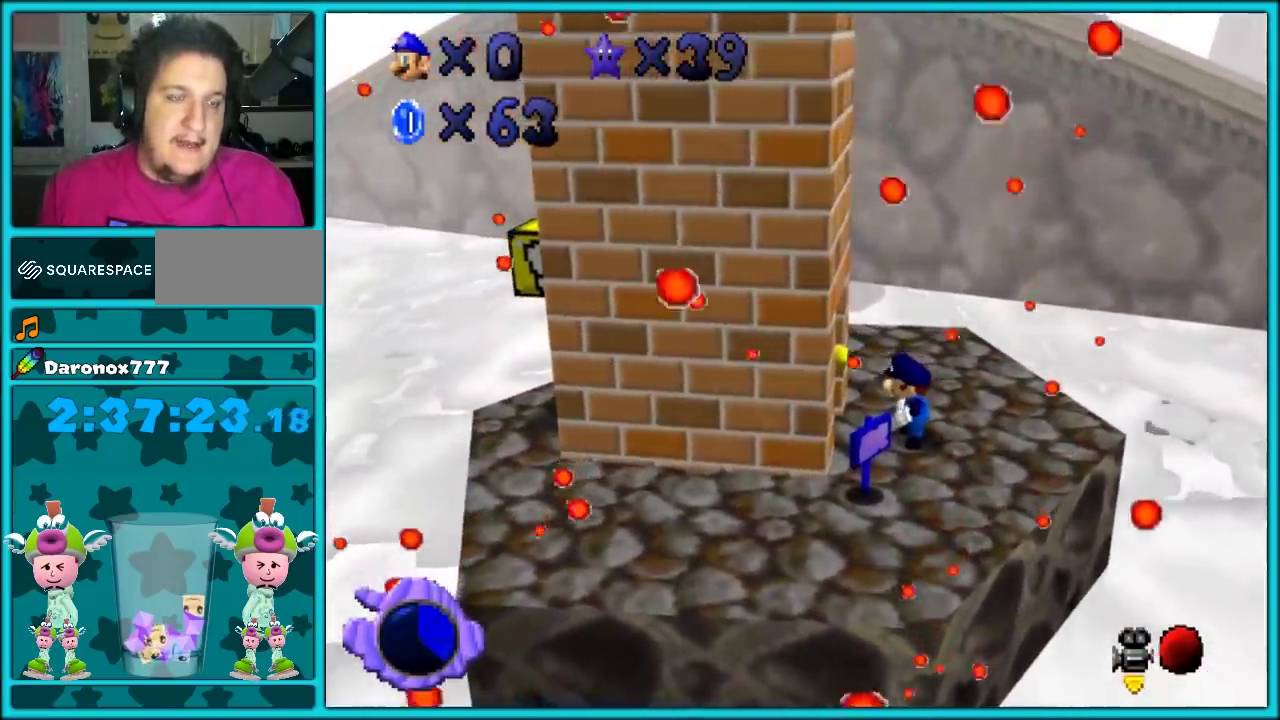
Gameplay with a controller (Nintendo layout); each line is a JSON object with the inputs held at the frame after it. "events" lists button and stick changes between this image and that frame as [ms after this image, input, new state], when the widget could be followed in between. Not read: C_DOWN L3 R3.
{"buttons": [], "left_stick": "center", "events": [[150, "C_LEFT", "down"], [267, "C_LEFT", "up"]]}
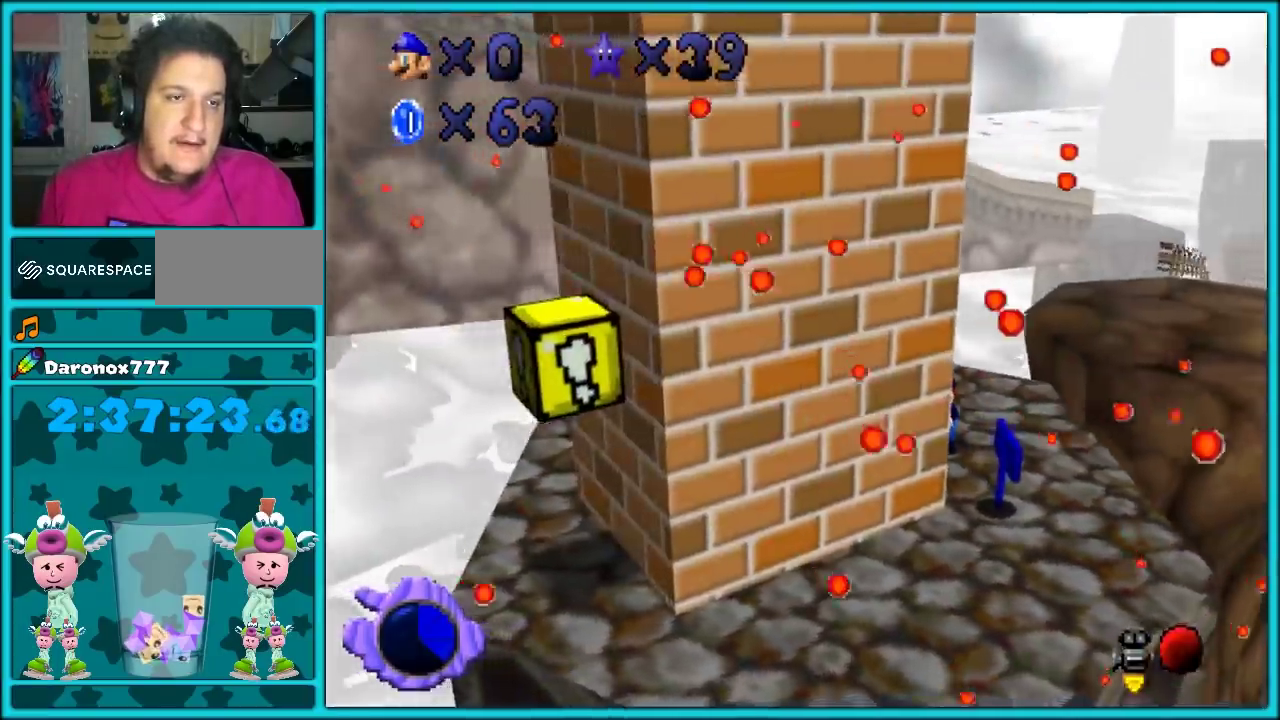
{"buttons": [], "left_stick": "center", "events": []}
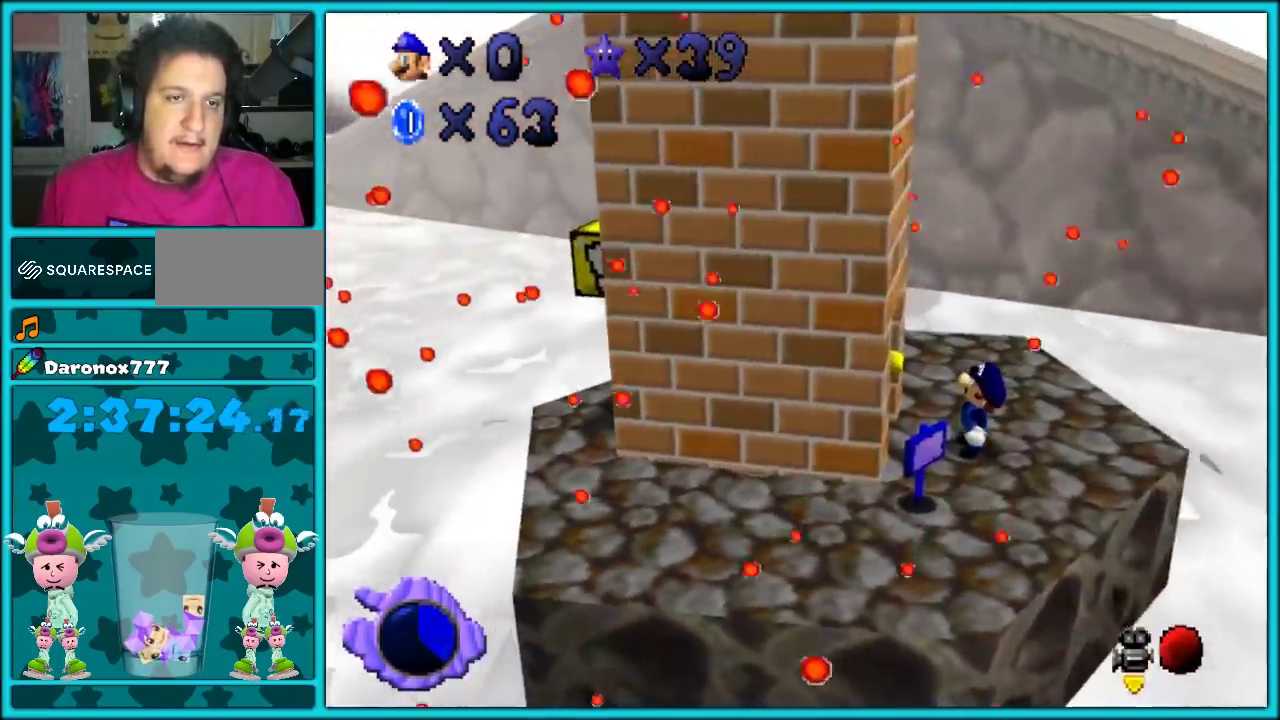
{"buttons": [], "left_stick": "center", "events": [[83, "C_RIGHT", "down"], [217, "C_RIGHT", "up"]]}
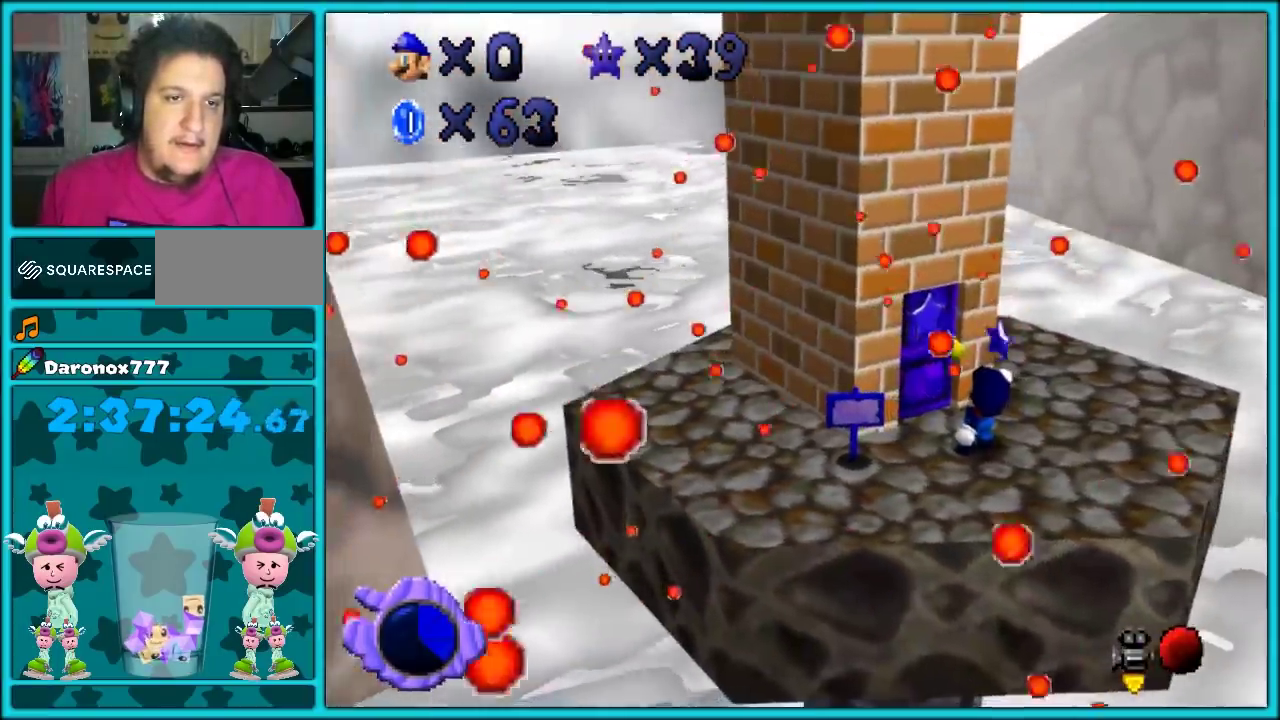
{"buttons": [], "left_stick": "center", "events": []}
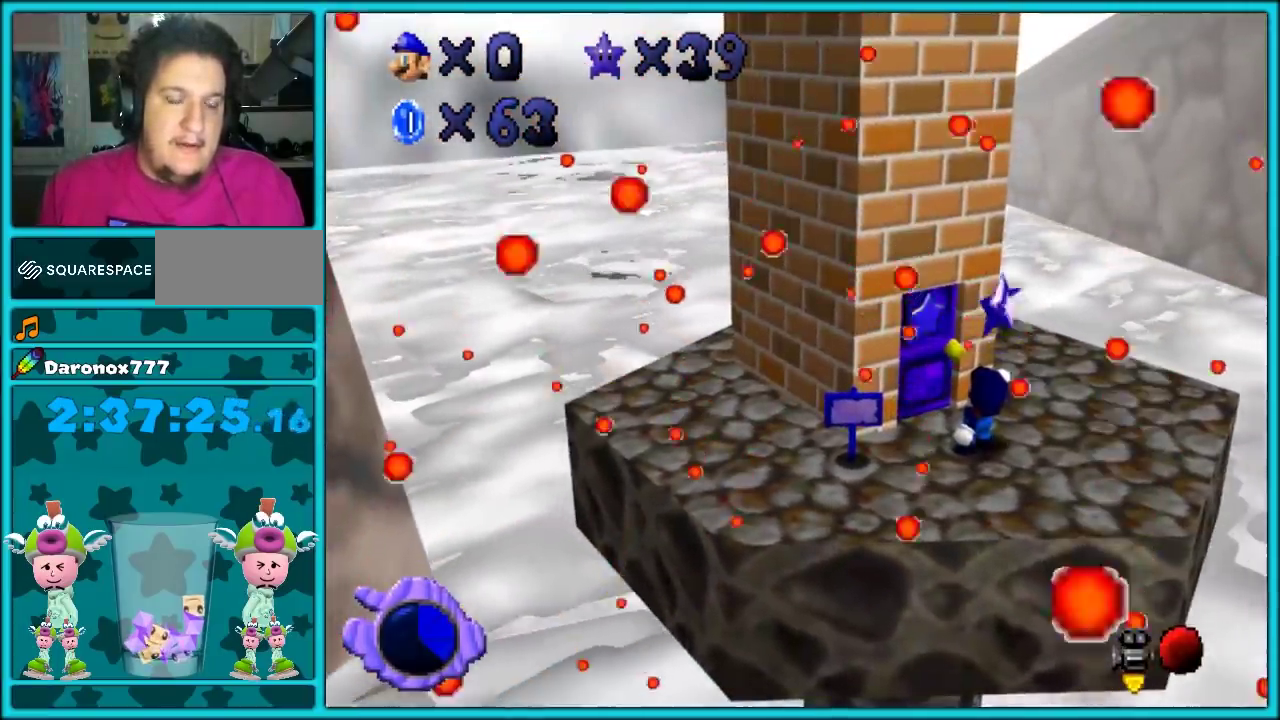
{"buttons": [], "left_stick": "center", "events": []}
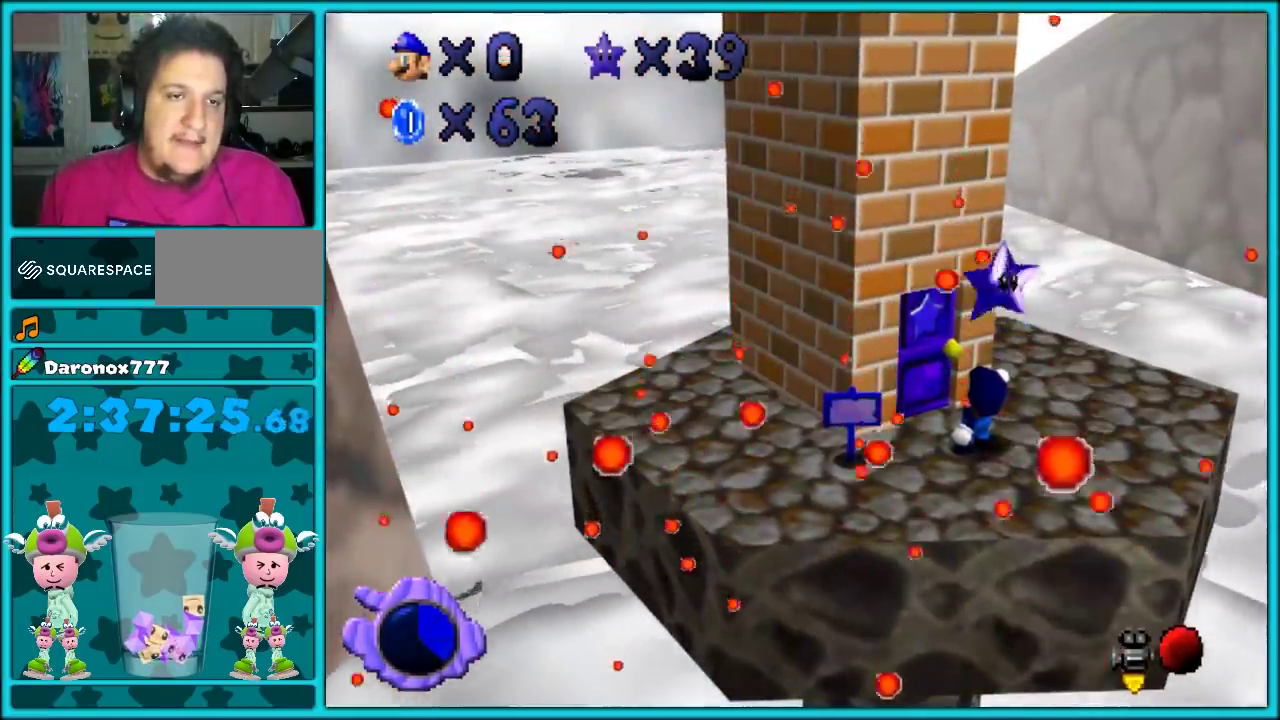
{"buttons": [], "left_stick": "center", "events": [[267, "C_RIGHT", "down"], [400, "C_RIGHT", "up"]]}